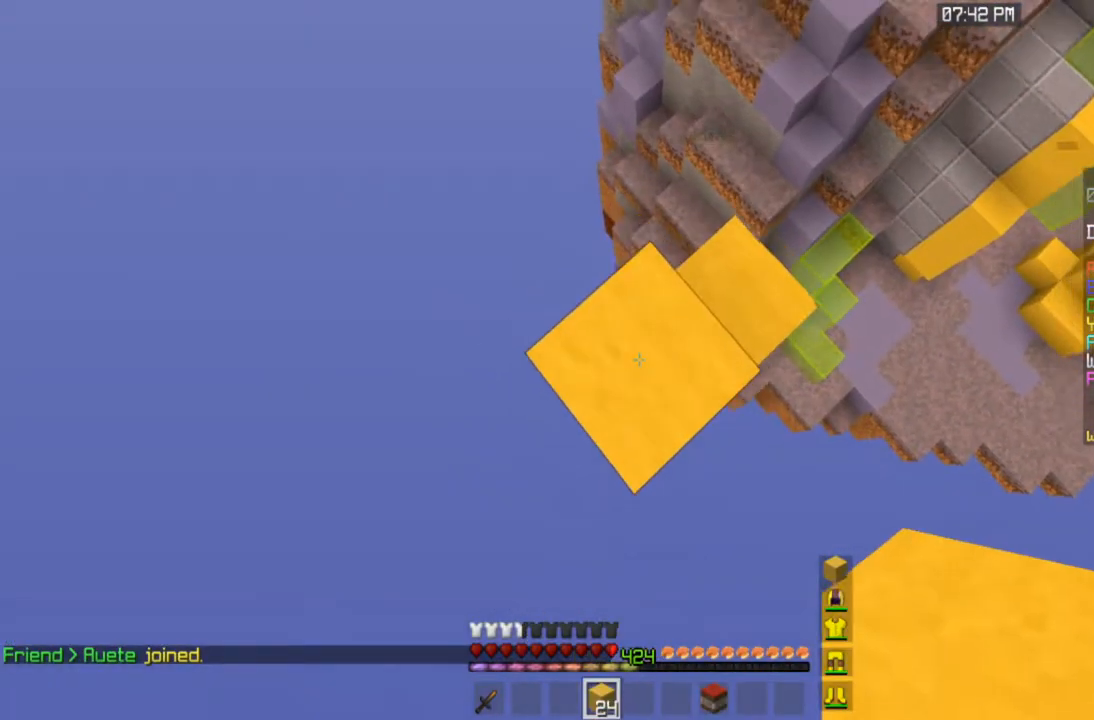
Gameplay with keyboard and mouse; each line is a JSON object with the keys and mouse buttons held at the frame after it. "events" lists presses ("down") and releases ("up") of "a", "d", "s", "space", "w", "mouse_left" and "mouse_right" between this image and that frame as [ms after this image, input, new state], when the widget could be followed in between. "mouse_left", "mouse_right" = the "left", "right" buttons of the "mouse" list. No other keys are recorded. Fast repeated clicks can show as one long hold. Mouse movement is not recorded.
{"keys": ["a", "s", "space"], "mouse": [], "events": [[333, "mouse_right", "up"], [367, "mouse_right", "down"], [483, "mouse_right", "up"]]}
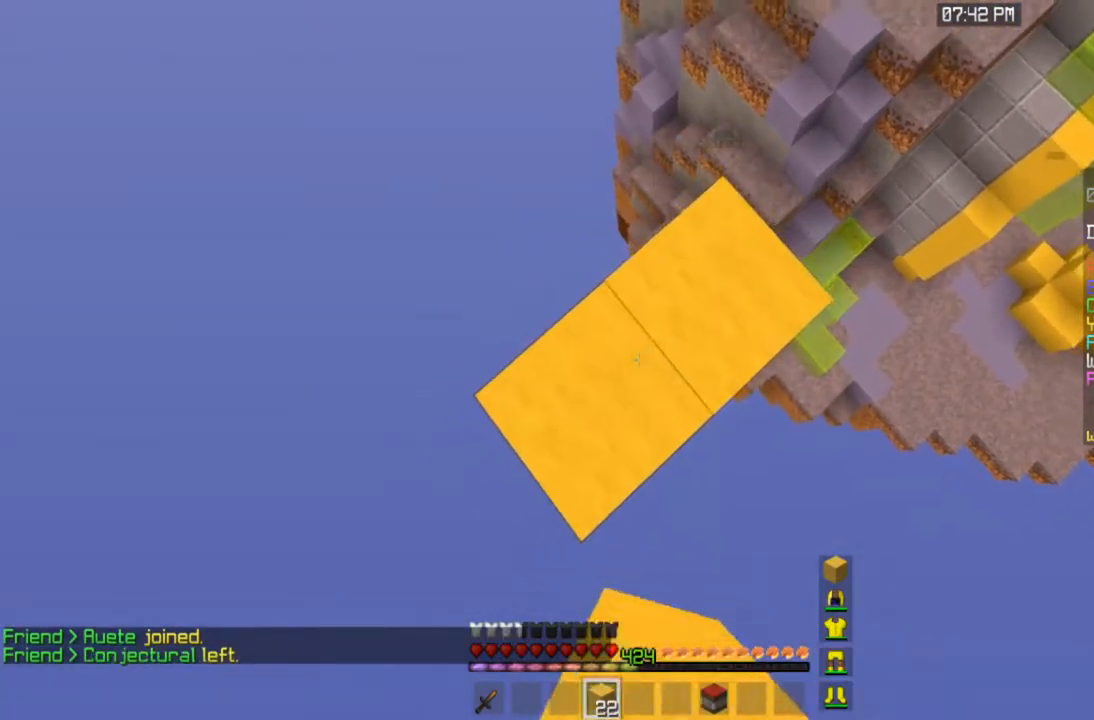
{"keys": ["a", "s", "space"], "mouse": ["right"], "events": [[17, "mouse_right", "down"], [33, "a", "up"], [33, "s", "up"], [133, "mouse_right", "up"], [167, "mouse_right", "down"], [283, "mouse_right", "up"], [317, "mouse_right", "down"], [417, "a", "down"], [417, "s", "down"]]}
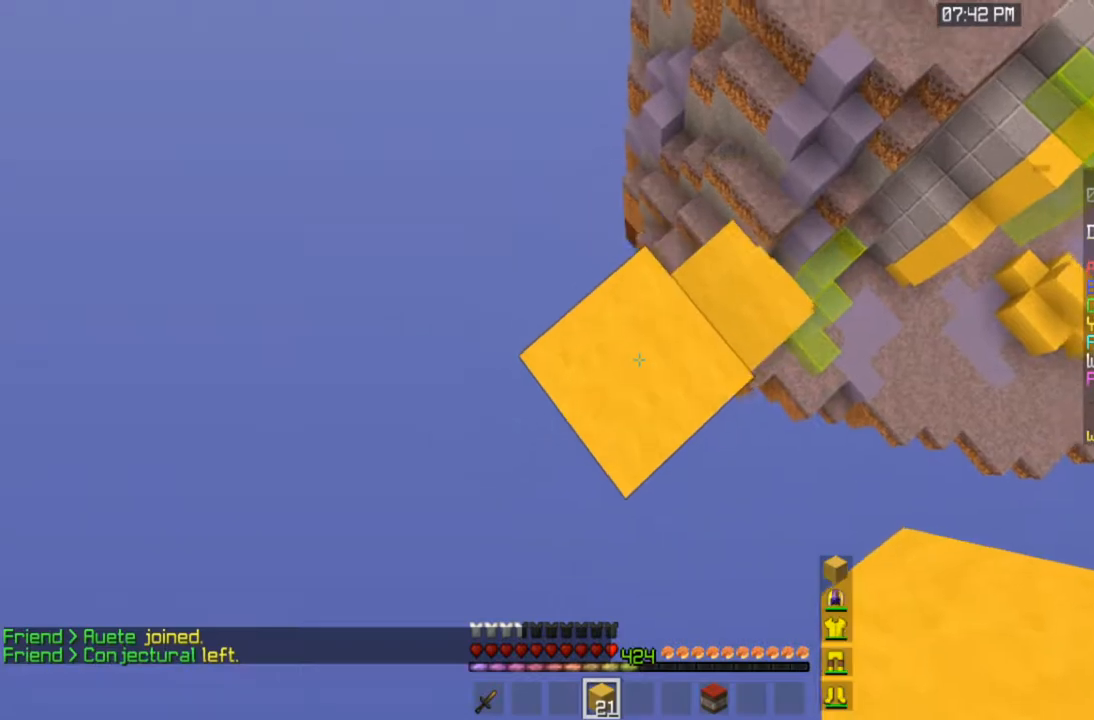
{"keys": ["a", "s", "space"], "mouse": ["right"], "events": []}
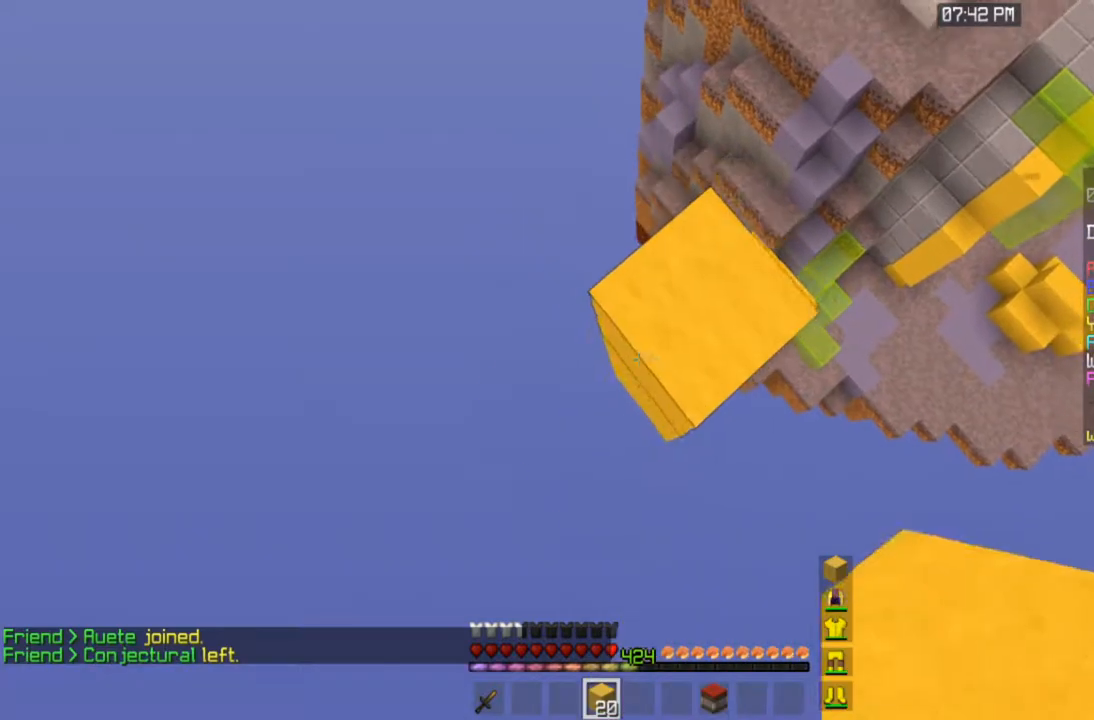
{"keys": ["space"], "mouse": ["right"], "events": [[17, "a", "up"], [83, "s", "up"], [333, "mouse_right", "up"], [367, "mouse_right", "down"]]}
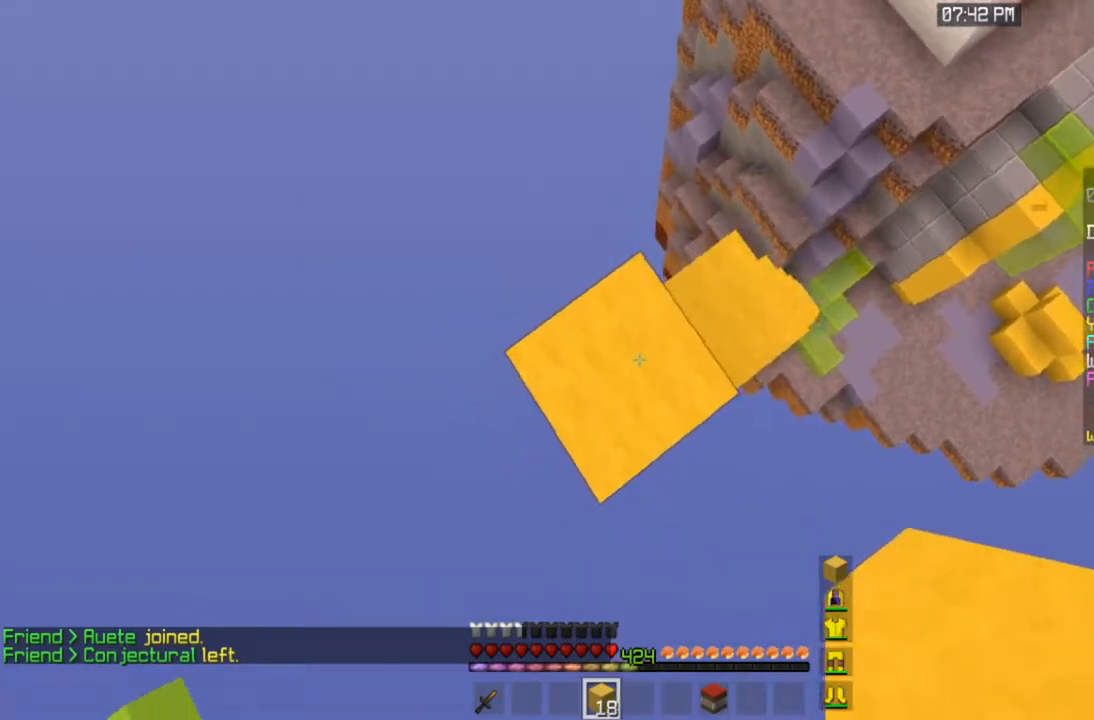
{"keys": ["space"], "mouse": ["right"], "events": []}
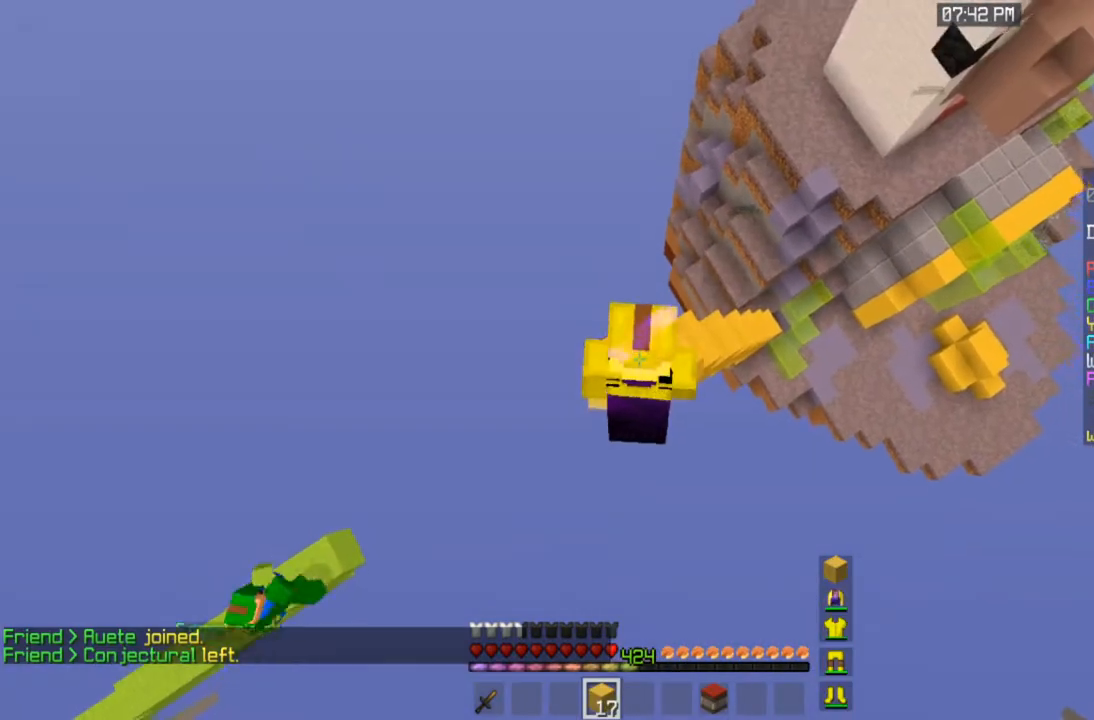
{"keys": ["a", "s", "space"], "mouse": ["right"], "events": [[167, "a", "down"], [167, "s", "down"], [233, "mouse_right", "up"], [267, "mouse_right", "down"]]}
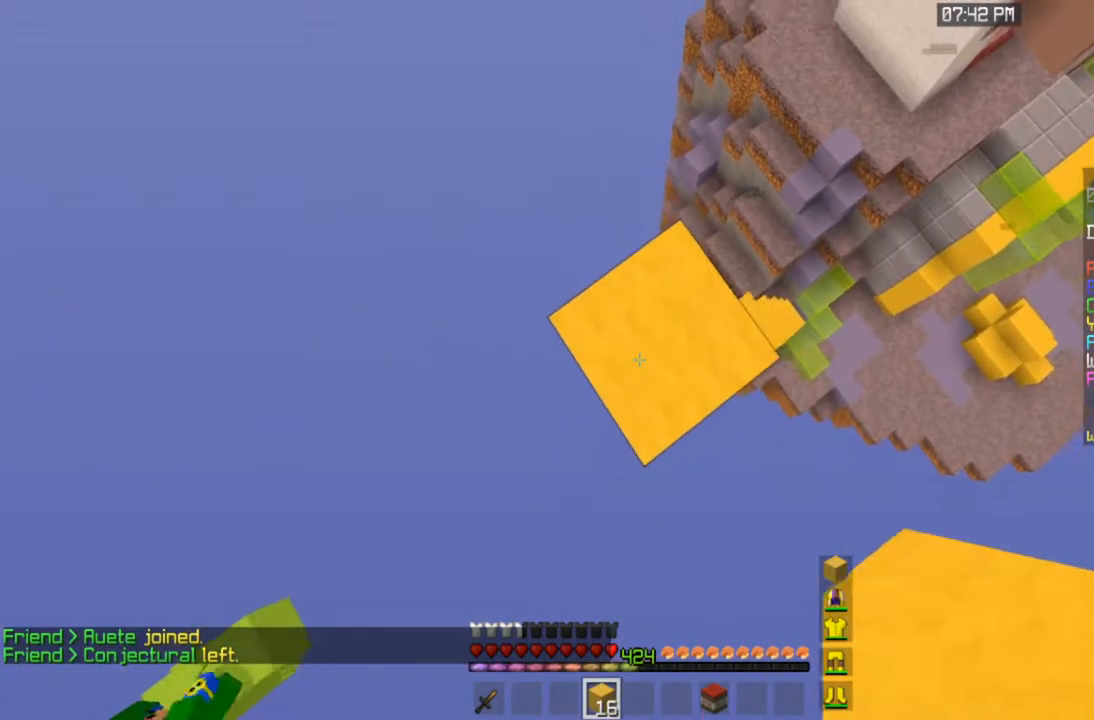
{"keys": ["a", "s", "space"], "mouse": ["right"], "events": [[133, "a", "up"], [133, "s", "up"], [183, "mouse_right", "up"], [217, "a", "down"], [217, "mouse_right", "down"], [267, "s", "down"]]}
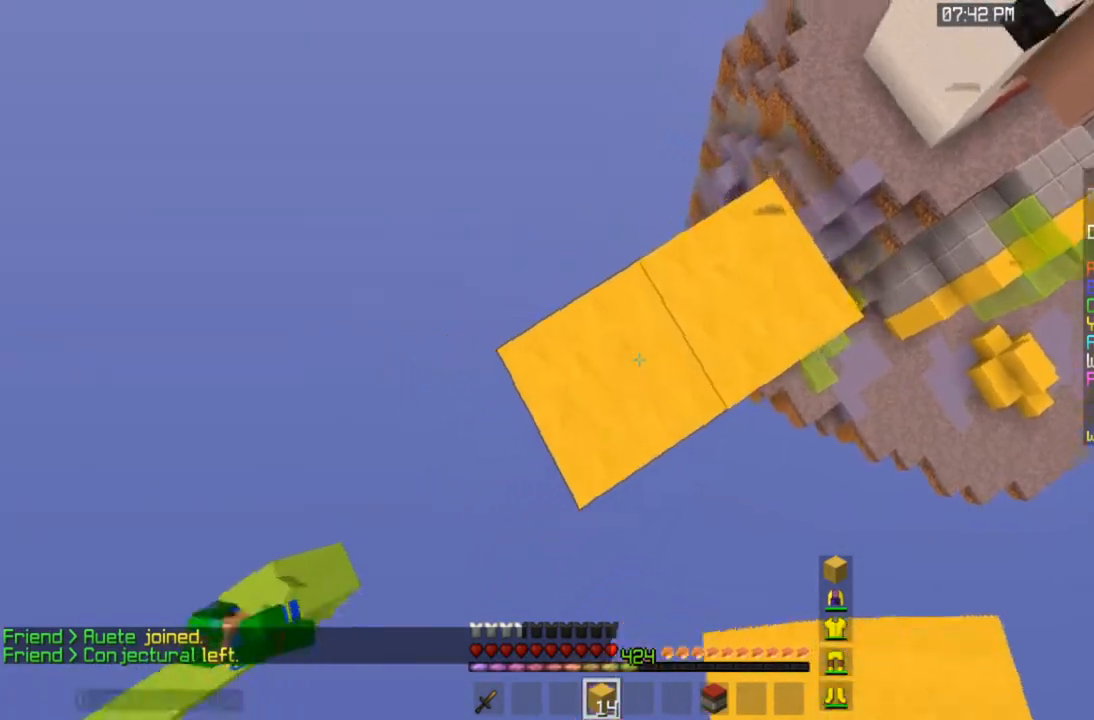
{"keys": ["w"], "mouse": [], "events": [[33, "a", "up"], [83, "space", "up"], [133, "s", "up"], [167, "d", "down"], [183, "mouse_right", "up"], [433, "d", "up"], [467, "w", "down"]]}
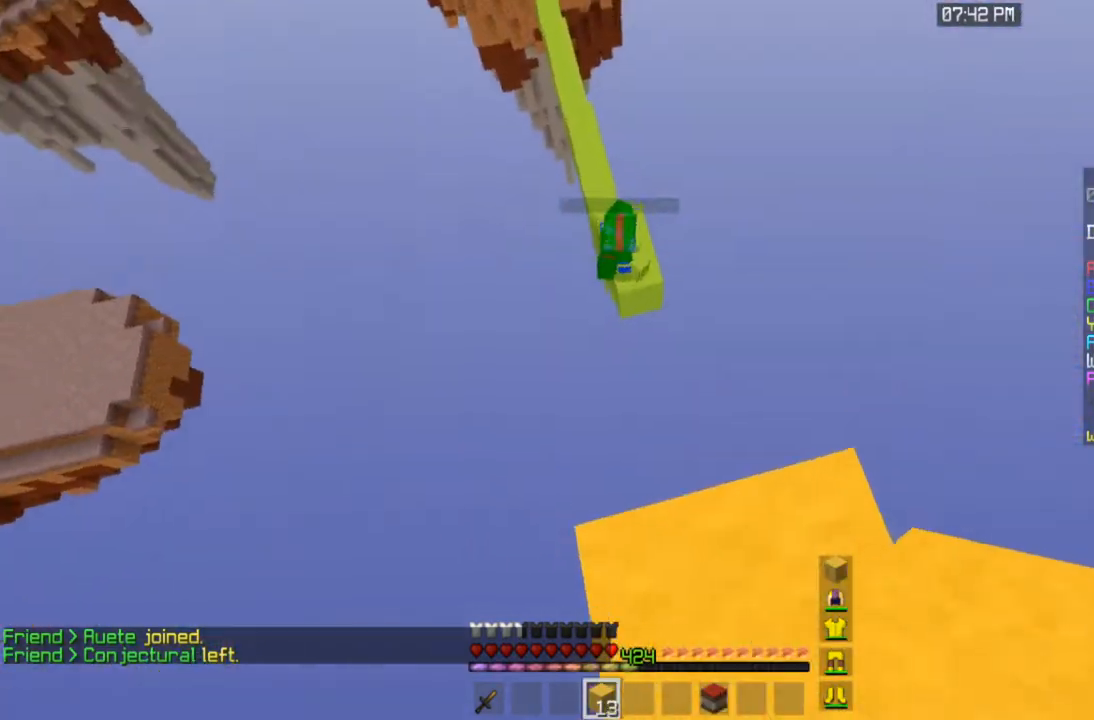
{"keys": ["w"], "mouse": [], "events": [[167, "space", "down"], [267, "a", "down"], [383, "space", "up"], [417, "a", "up"]]}
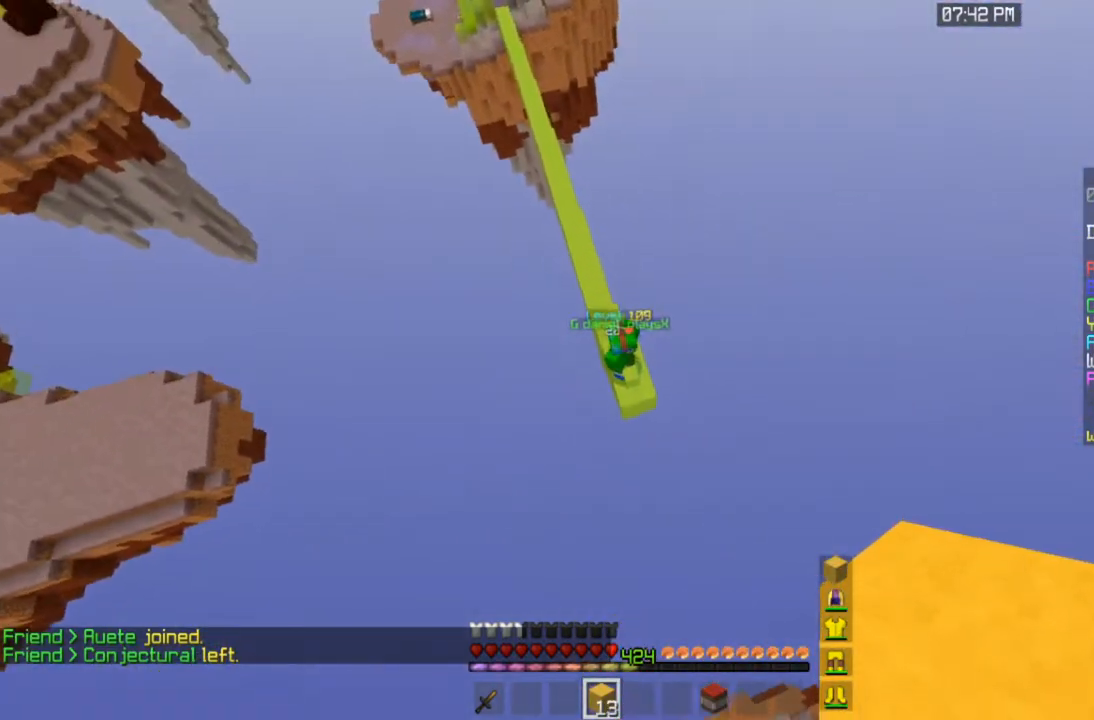
{"keys": ["a", "w"], "mouse": [], "events": [[117, "a", "down"]]}
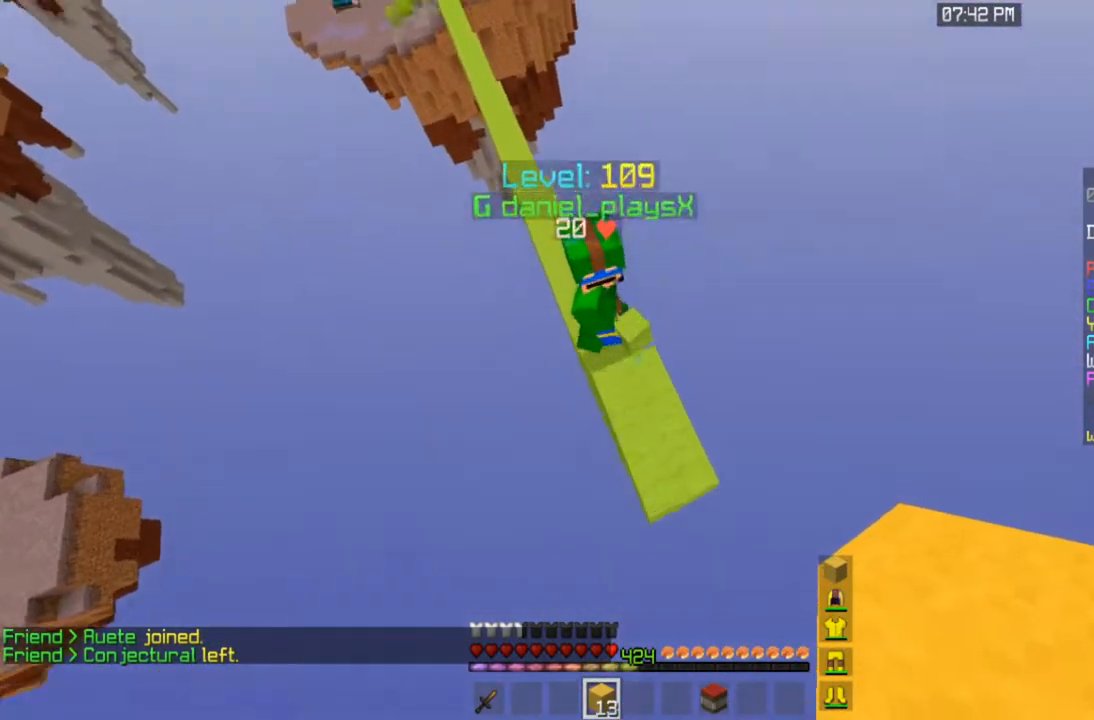
{"keys": ["w"], "mouse": ["left"], "events": [[17, "a", "up"], [217, "a", "down"], [217, "mouse_left", "down"], [483, "a", "up"]]}
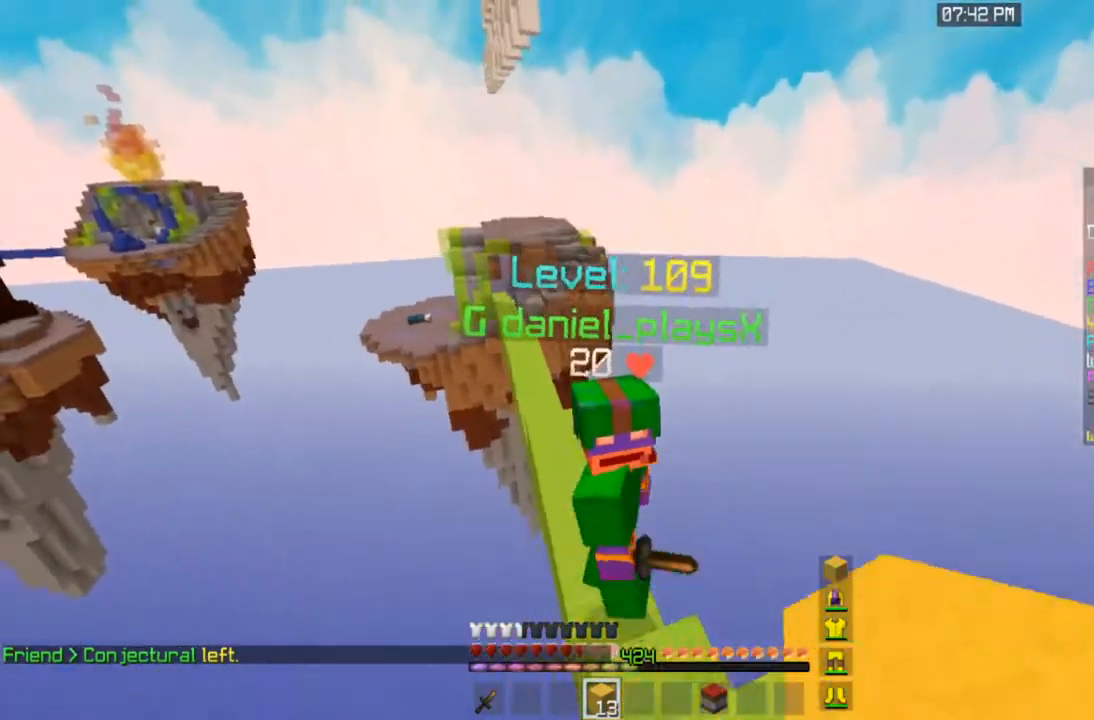
{"keys": ["w"], "mouse": ["left"], "events": [[183, "mouse_left", "up"], [217, "mouse_left", "down"]]}
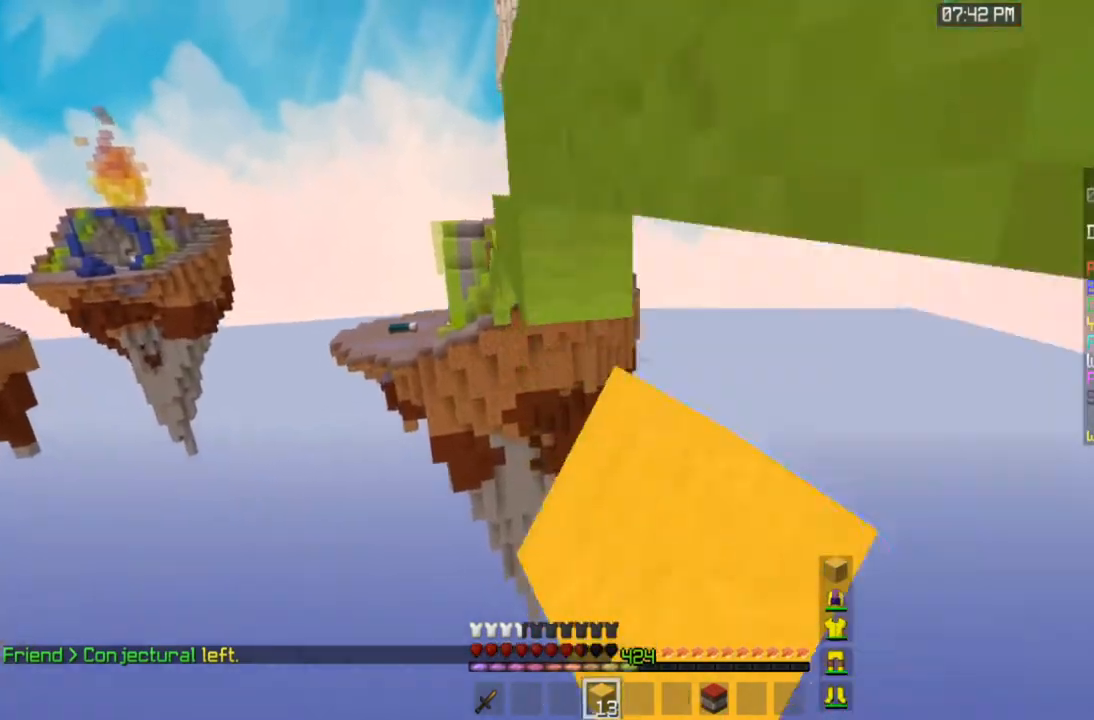
{"keys": ["w"], "mouse": [], "events": [[183, "mouse_left", "up"]]}
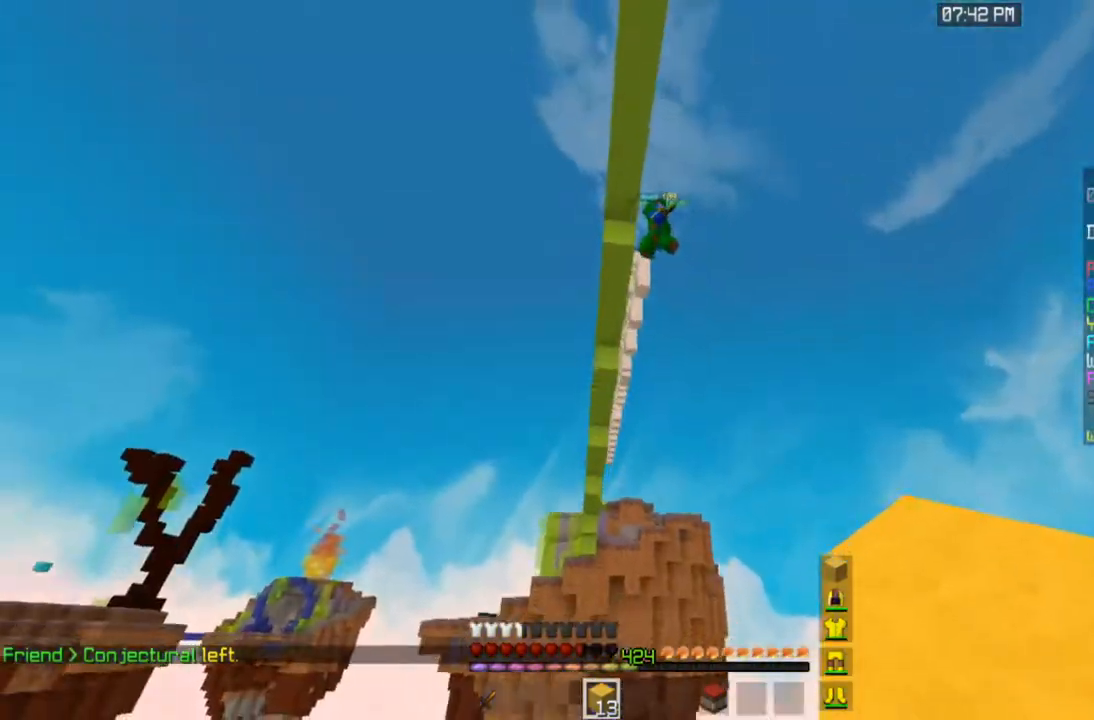
{"keys": [], "mouse": [], "events": [[33, "w", "up"]]}
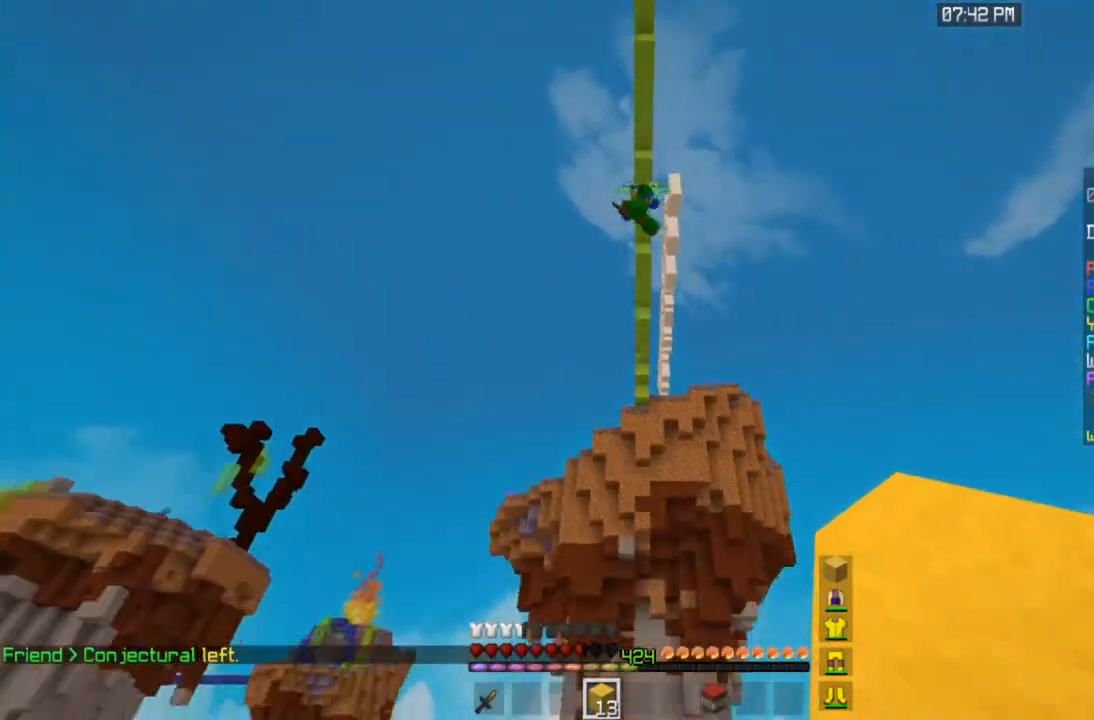
{"keys": [], "mouse": [], "events": []}
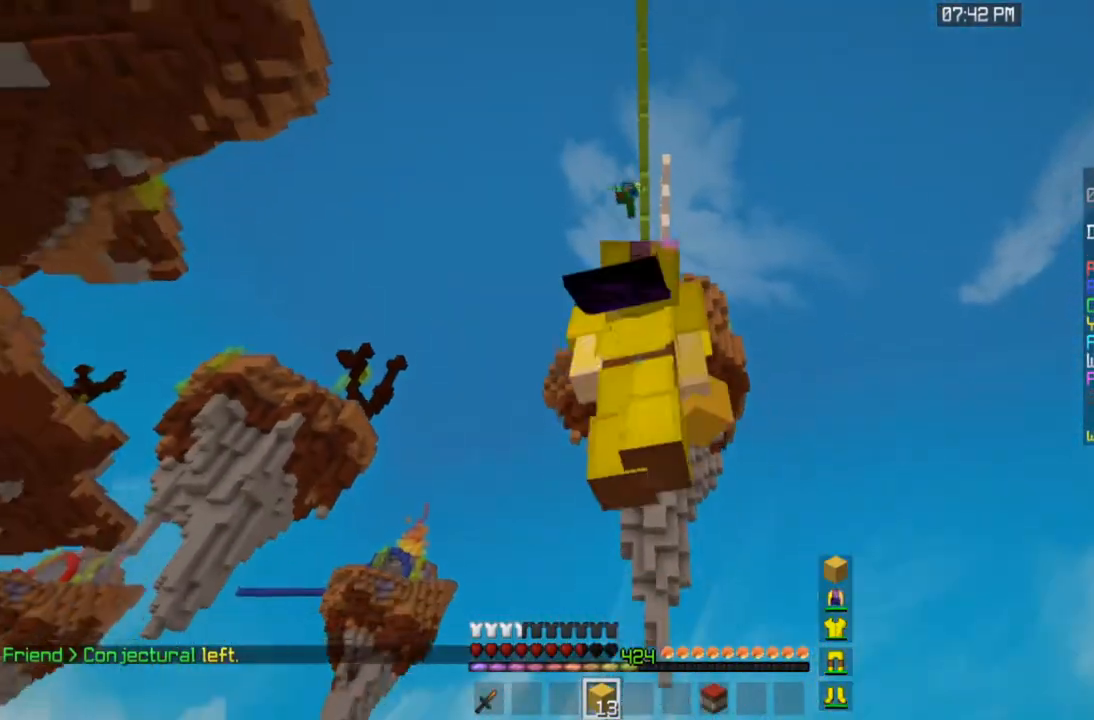
{"keys": [], "mouse": [], "events": []}
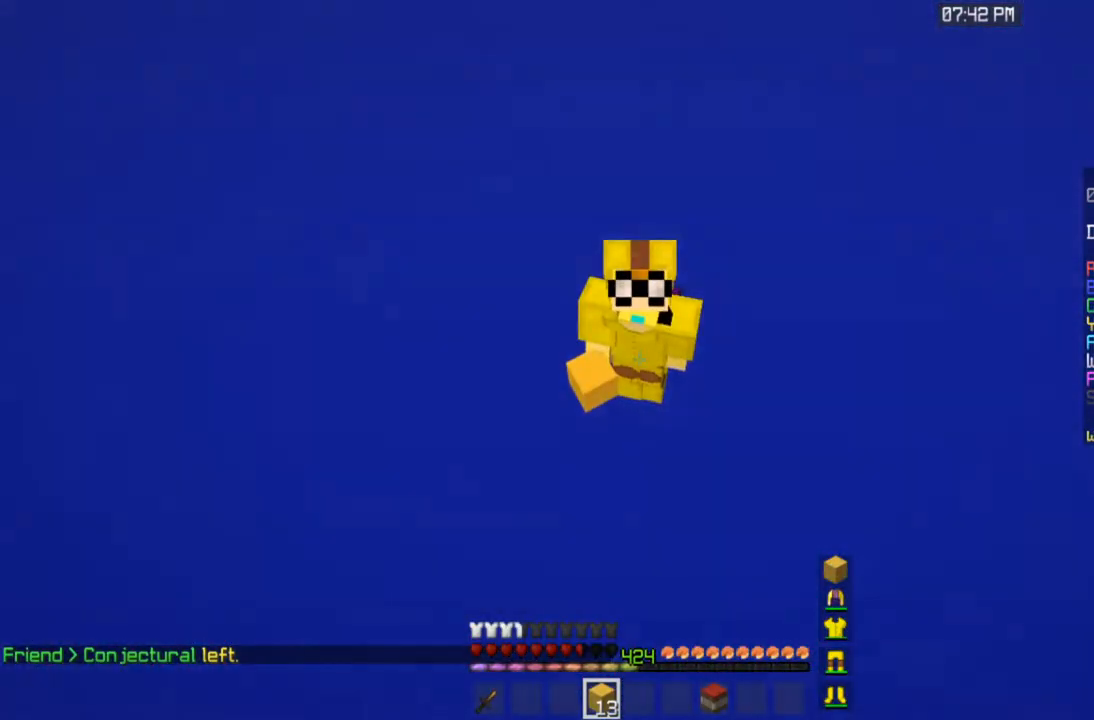
{"keys": [], "mouse": [], "events": []}
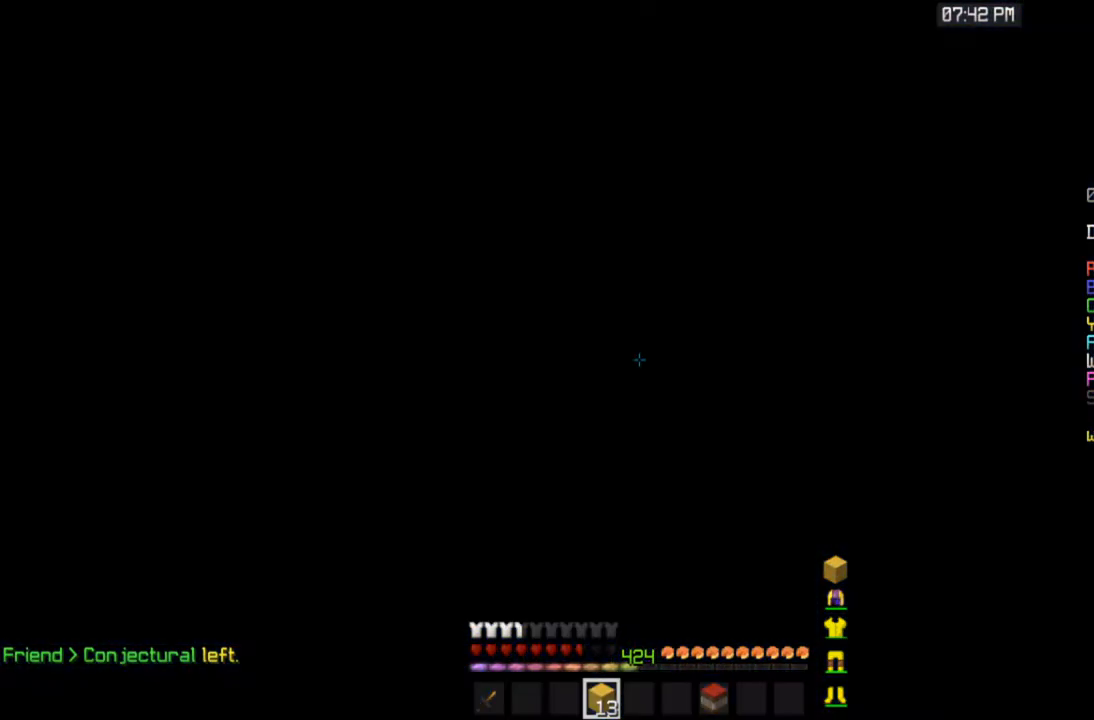
{"keys": [], "mouse": [], "events": []}
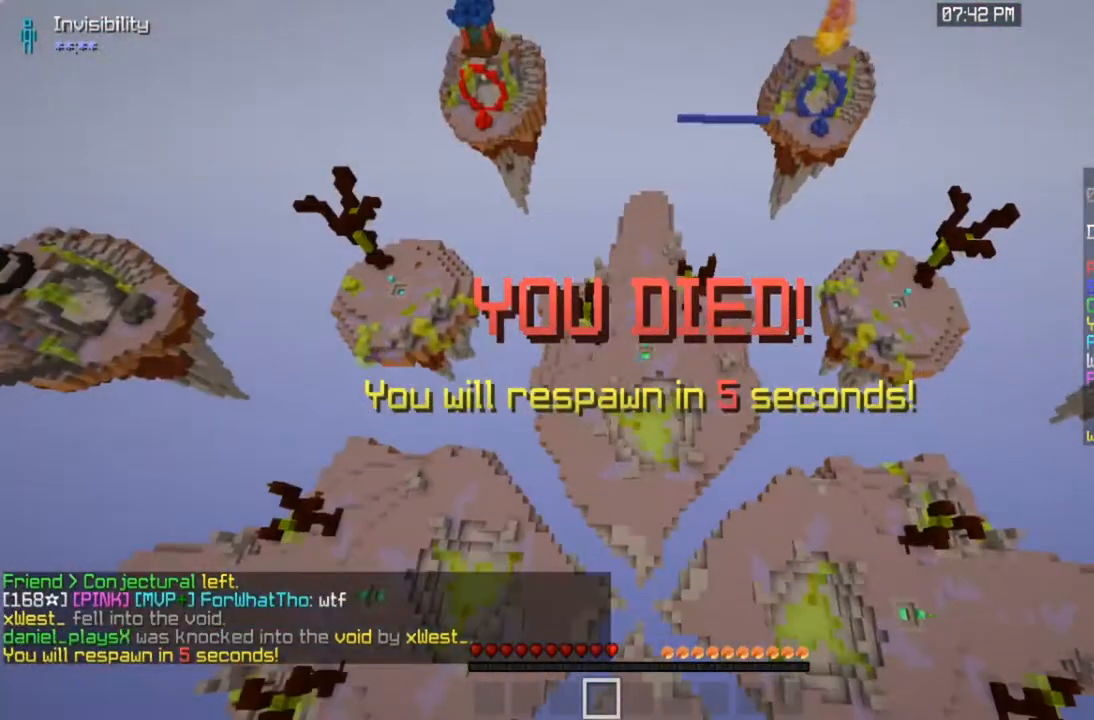
{"keys": [], "mouse": [], "events": []}
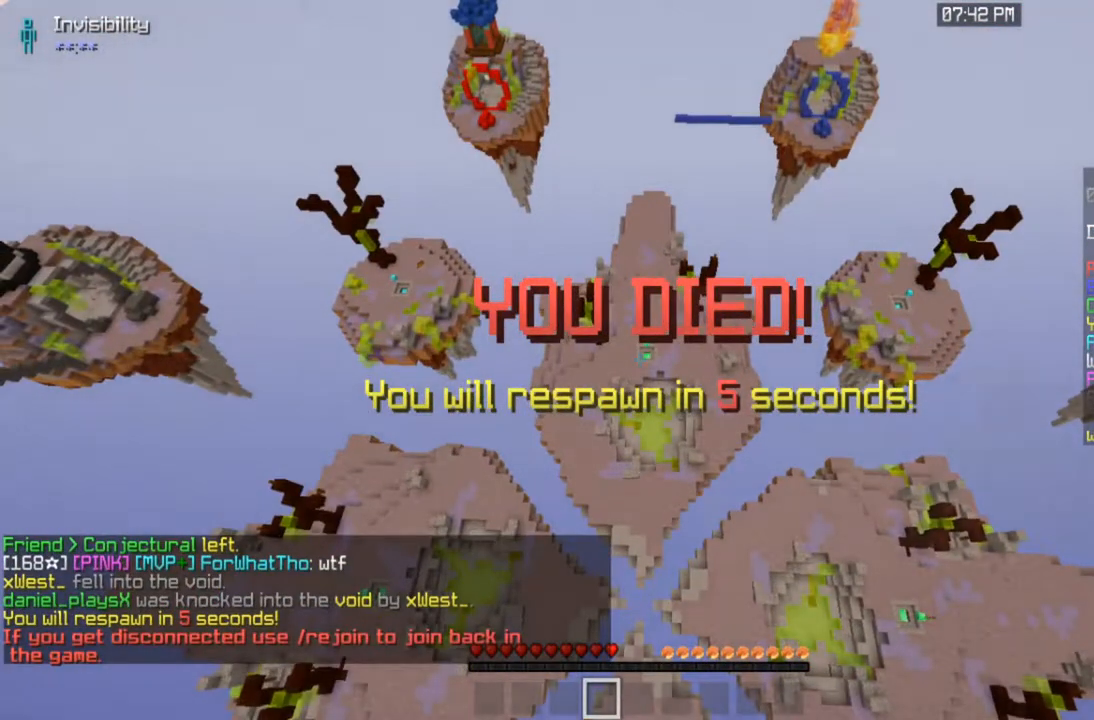
{"keys": [], "mouse": [], "events": []}
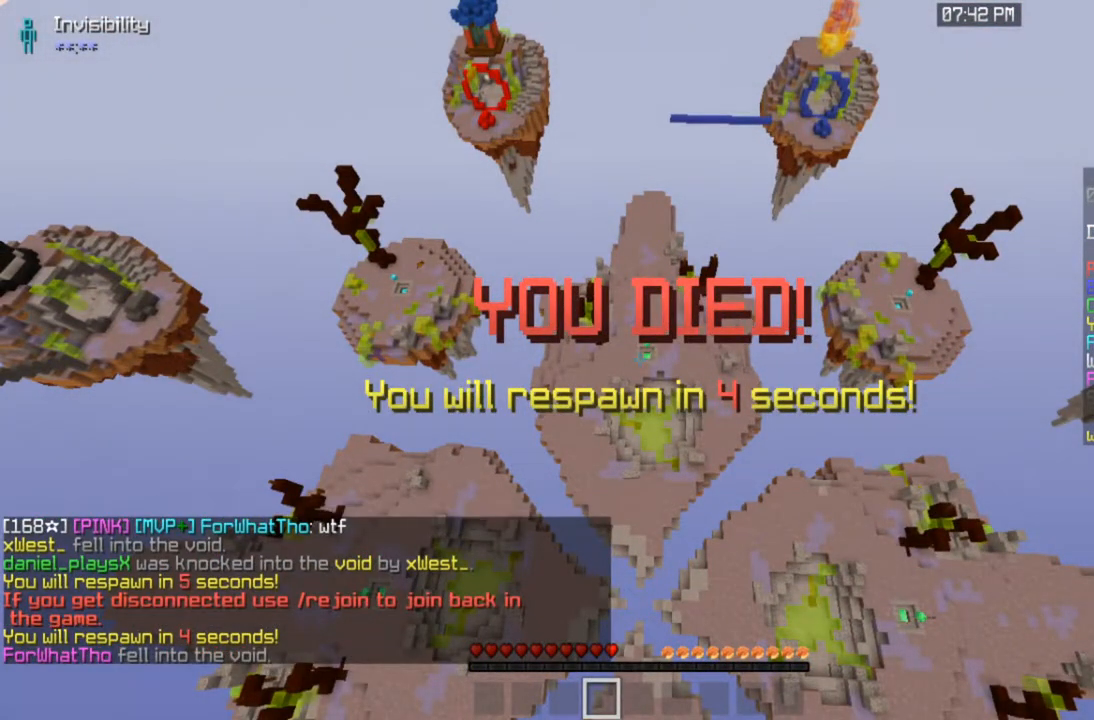
{"keys": [], "mouse": [], "events": []}
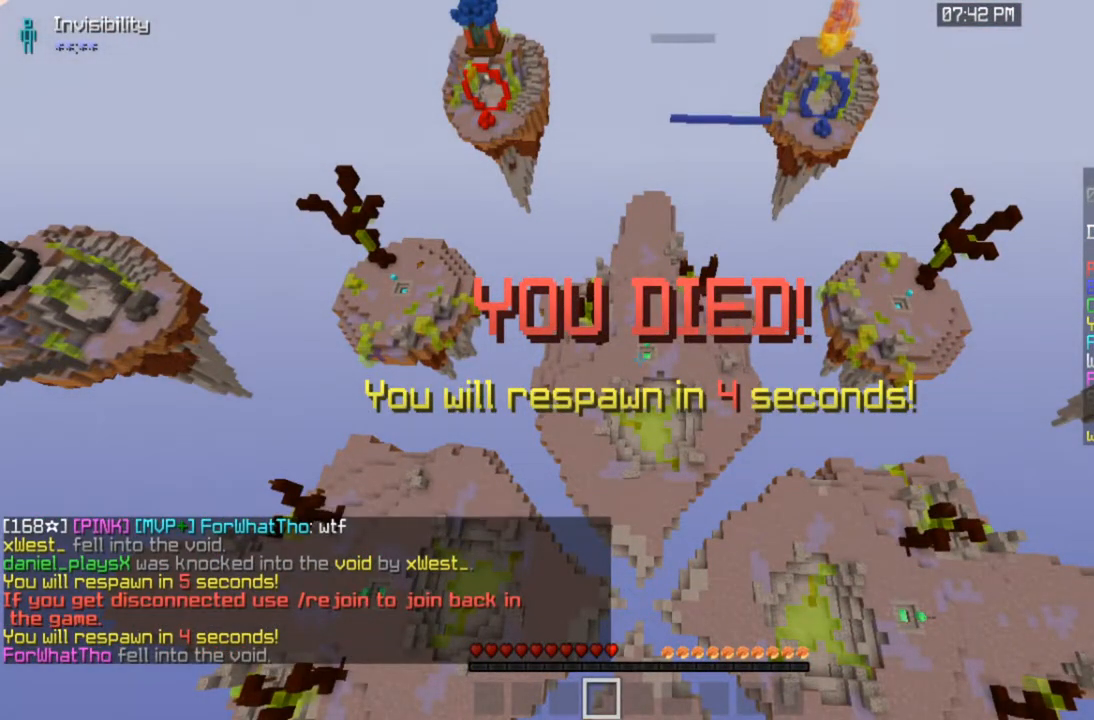
{"keys": ["space", "w"], "mouse": [], "events": [[133, "space", "down"], [133, "w", "down"]]}
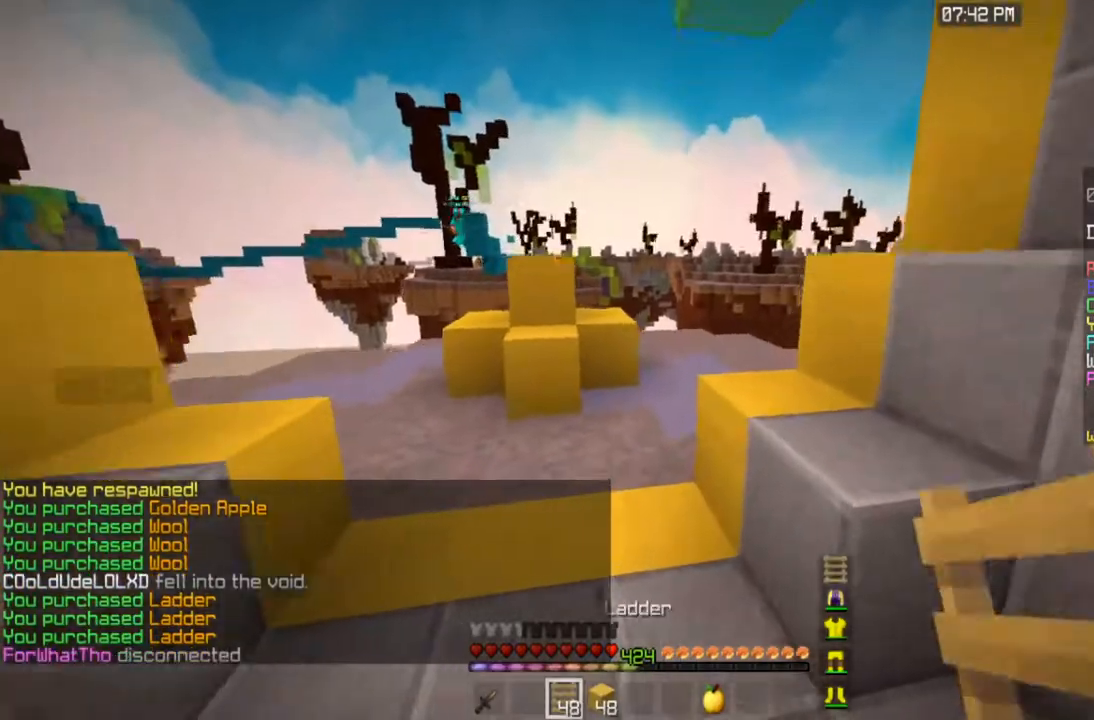
{"keys": ["a", "w"], "mouse": [], "events": [[33, "space", "up"], [217, "space", "down"], [383, "space", "up"], [417, "a", "down"]]}
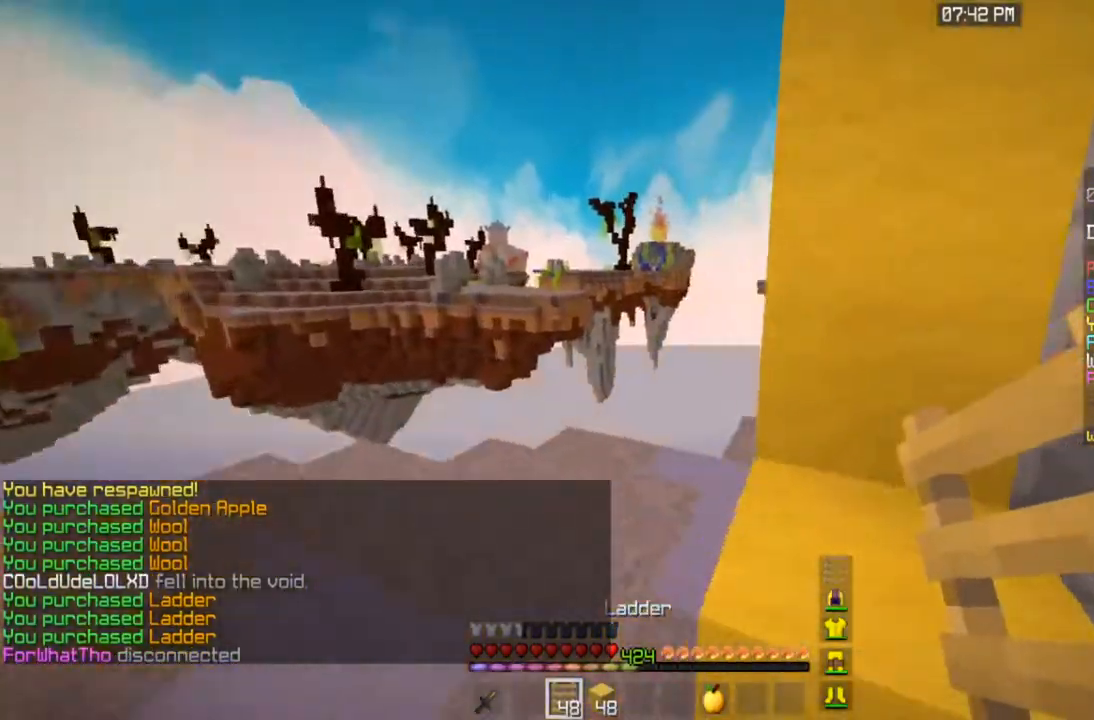
{"keys": ["w"], "mouse": [], "events": [[133, "a", "up"], [317, "mouse_left", "down"], [483, "mouse_left", "up"]]}
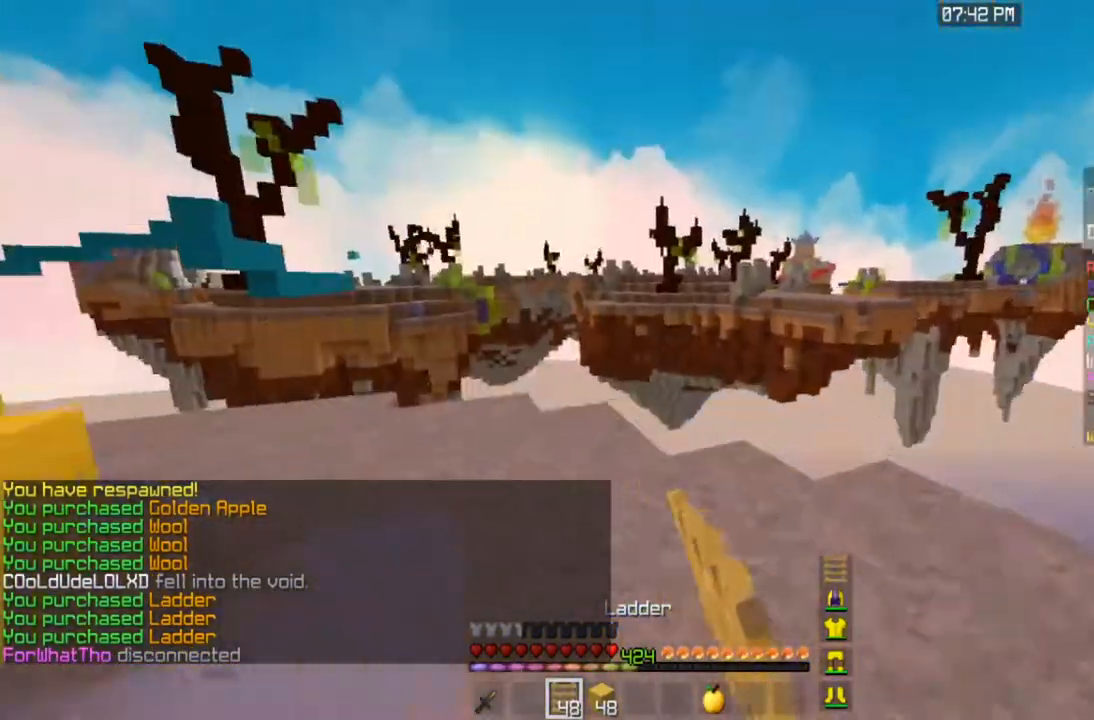
{"keys": ["a"], "mouse": [], "events": [[17, "d", "down"], [217, "a", "down"], [233, "d", "up"], [433, "w", "up"]]}
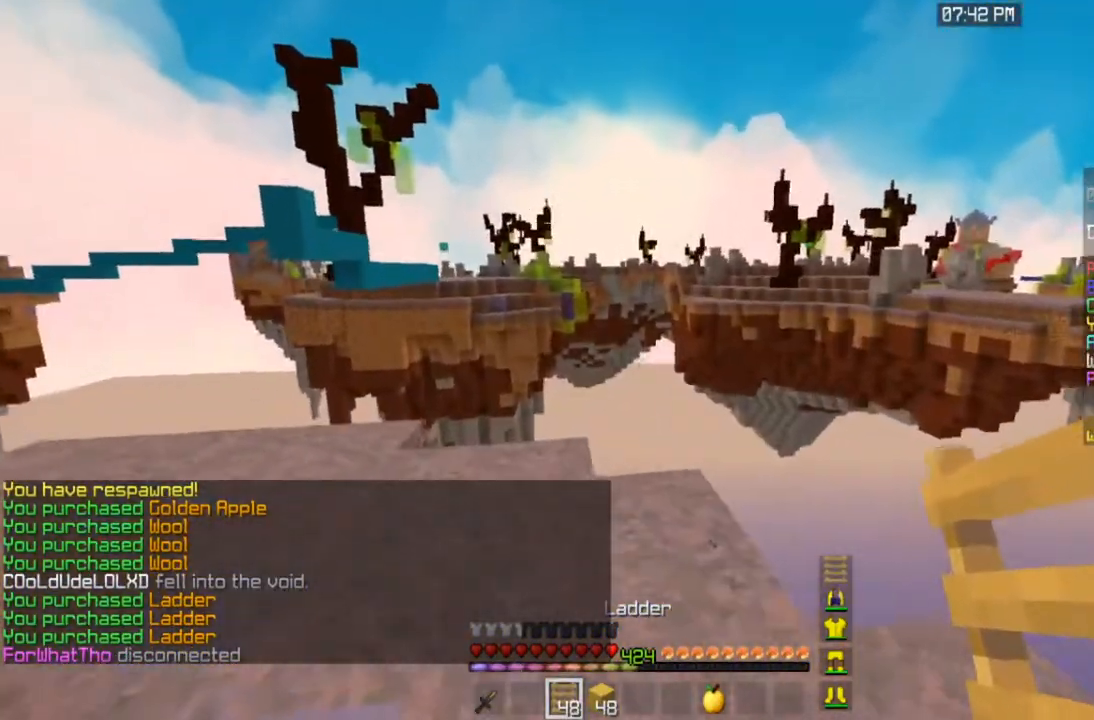
{"keys": [], "mouse": [], "events": [[17, "a", "up"]]}